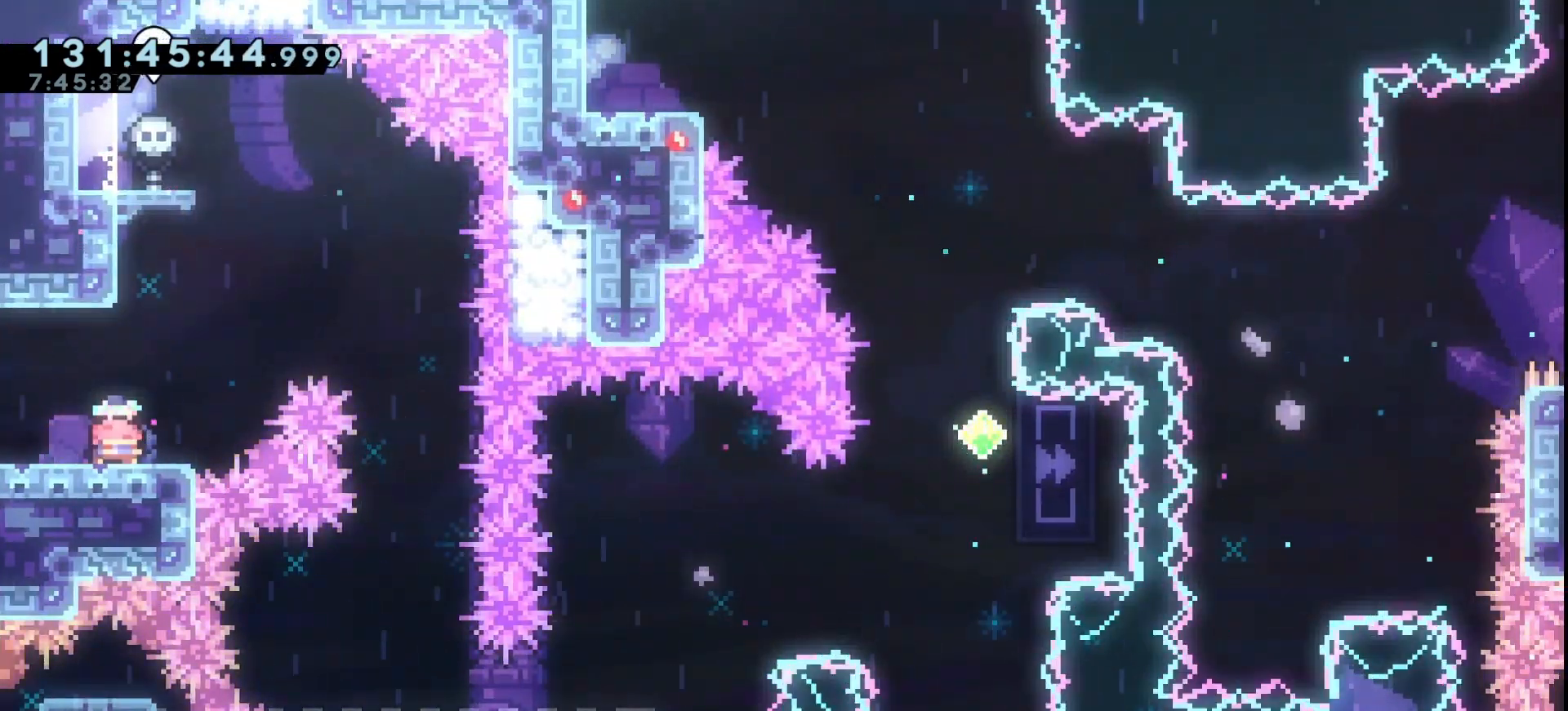
Gameplay with keyboard; each line is a JSON object with the keys held at the frame after it. "events" lists presses ("down") and releases ("up") of "dash", "demo", "down", "grab", "jump", "jump2", "left", "right" and "up" between this image and that frame as [ms after this image, input, new state], when the widget could be followed in between. No other keys are recorded. Mouse input is not recorded. Key names are as the overlay labels them; some are game actions (e.g. jump) rather than physical keys.
{"keys": ["grab"], "events": [[67, "down", "up"], [400, "down", "down"], [467, "down", "up"]]}
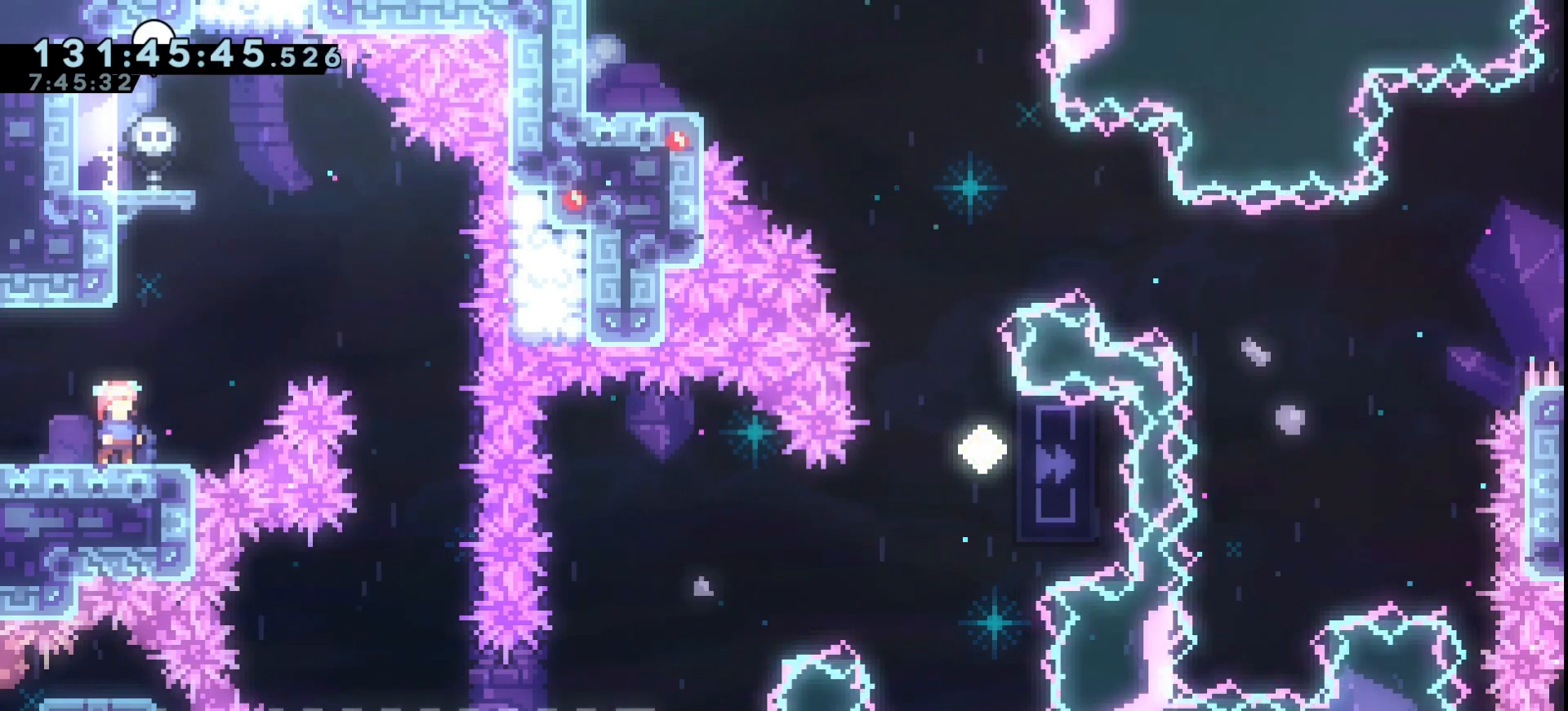
{"keys": ["grab"], "events": [[400, "down", "down"], [433, "down", "up"]]}
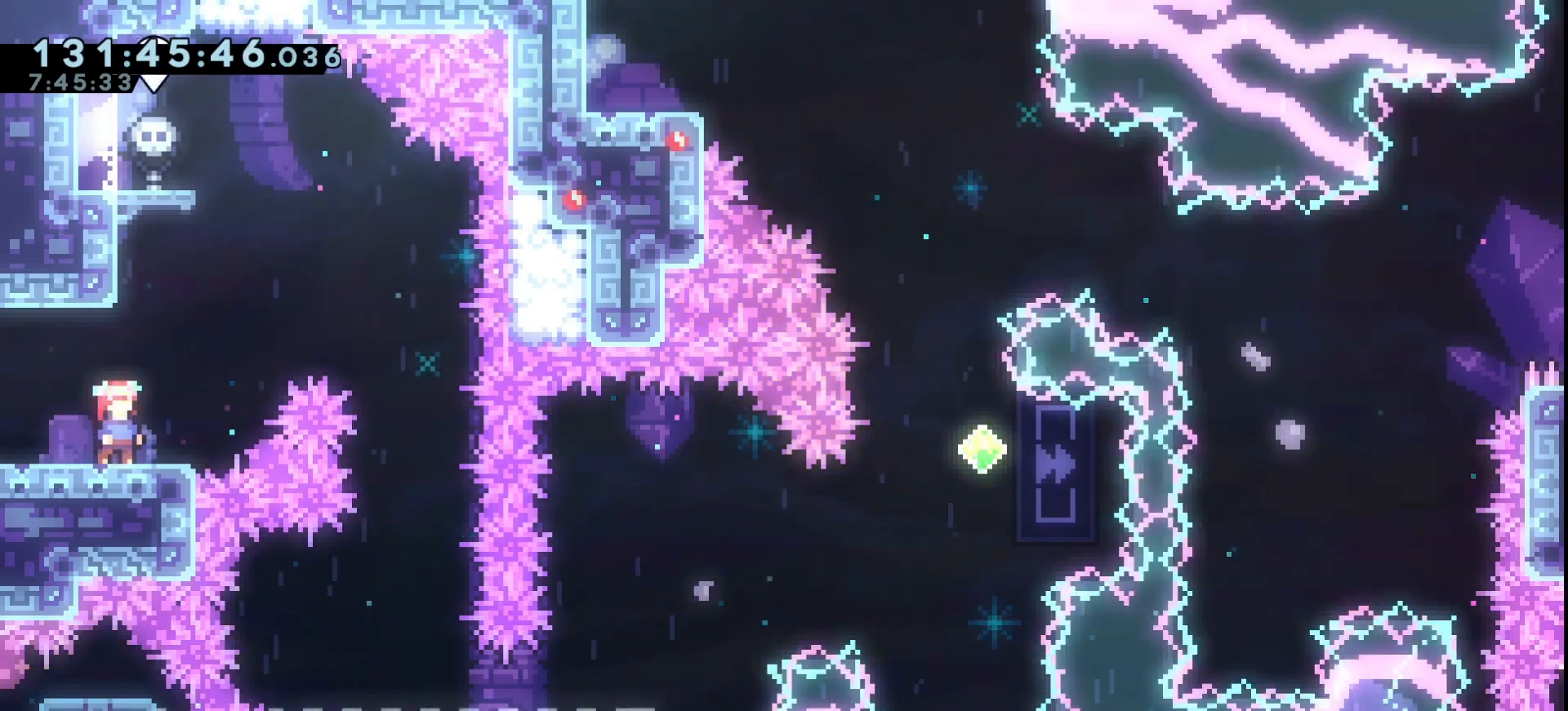
{"keys": ["grab"], "events": [[33, "down", "down"], [100, "down", "up"], [167, "down", "down"], [233, "down", "up"]]}
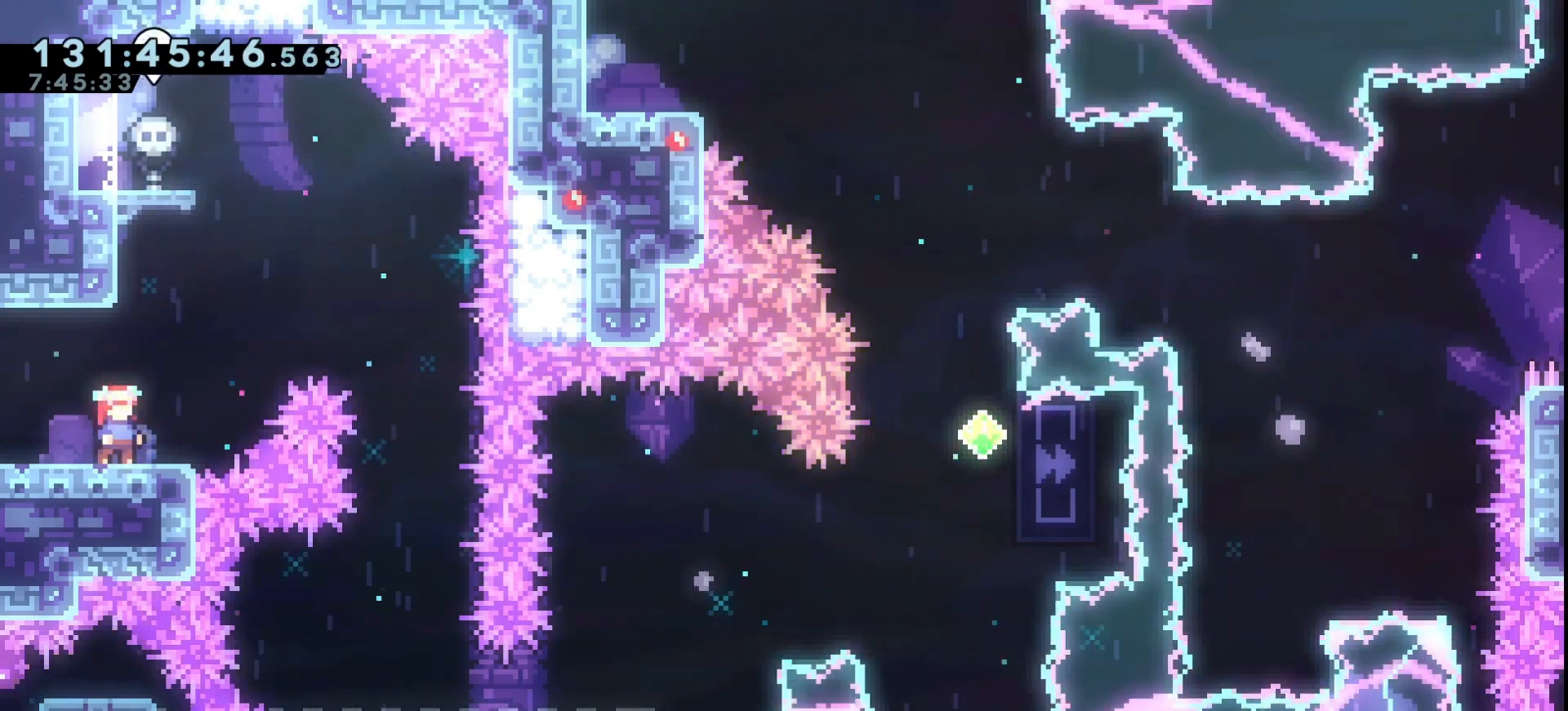
{"keys": ["dash", "down", "grab", "jump", "right"], "events": [[200, "down", "down"], [300, "right", "down"], [333, "jump", "down"], [433, "dash", "down"]]}
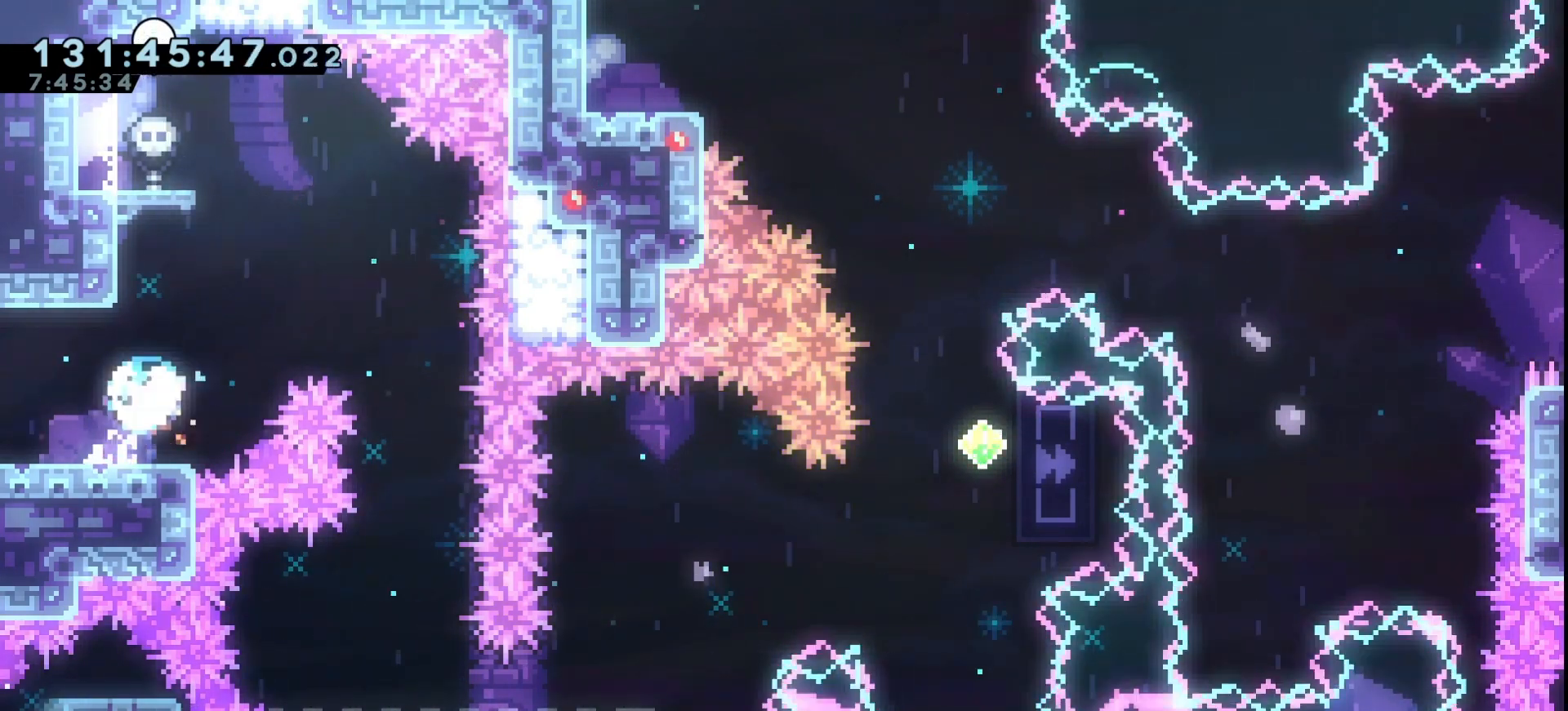
{"keys": ["grab"], "events": [[33, "jump", "up"], [67, "dash", "up"], [167, "jump", "down"], [267, "dash", "down"], [300, "jump", "up"], [367, "dash", "up"], [500, "down", "up"], [500, "right", "up"]]}
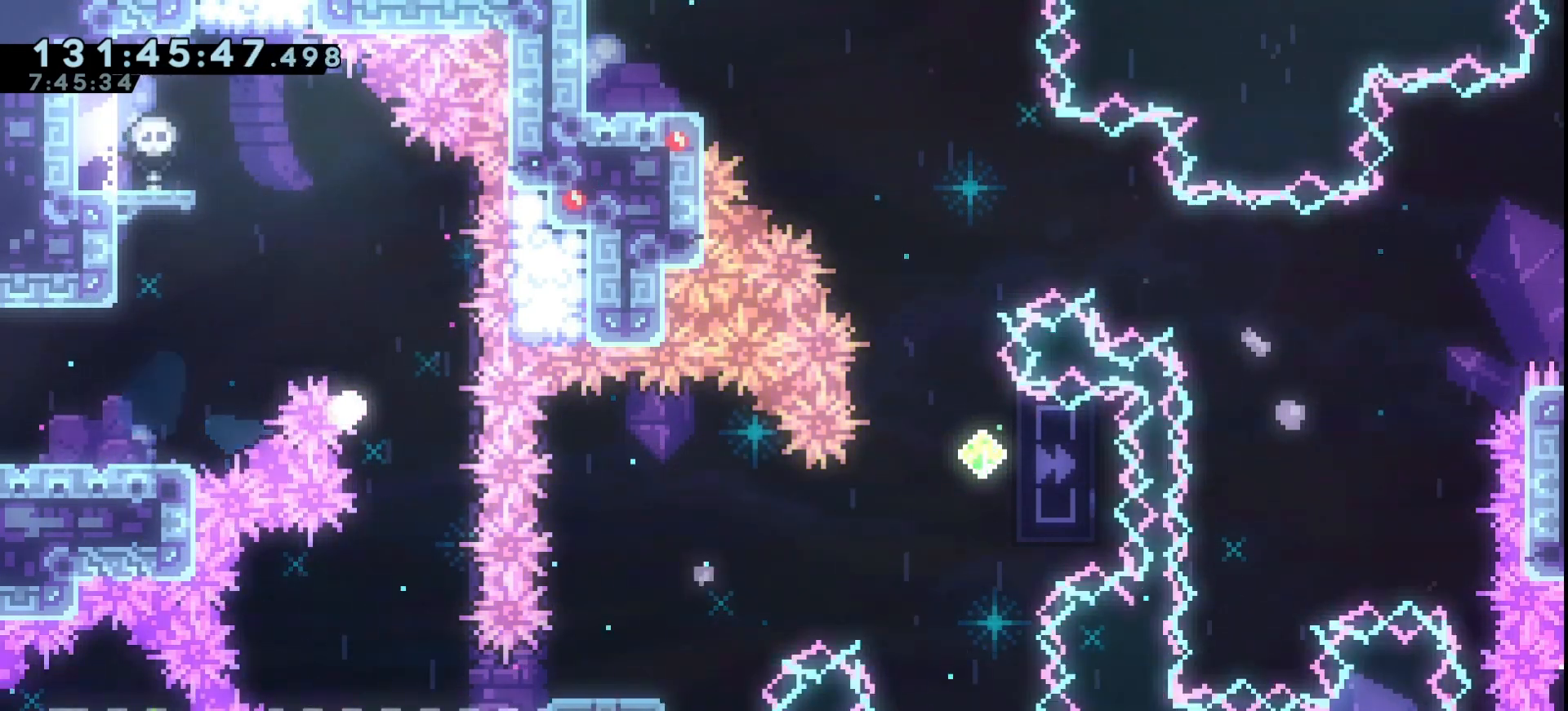
{"keys": ["down", "grab"], "events": [[33, "grab", "up"], [133, "grab", "down"], [233, "grab", "up"], [333, "down", "down"], [333, "grab", "down"], [367, "down", "up"], [400, "grab", "up"], [500, "down", "down"], [500, "grab", "down"]]}
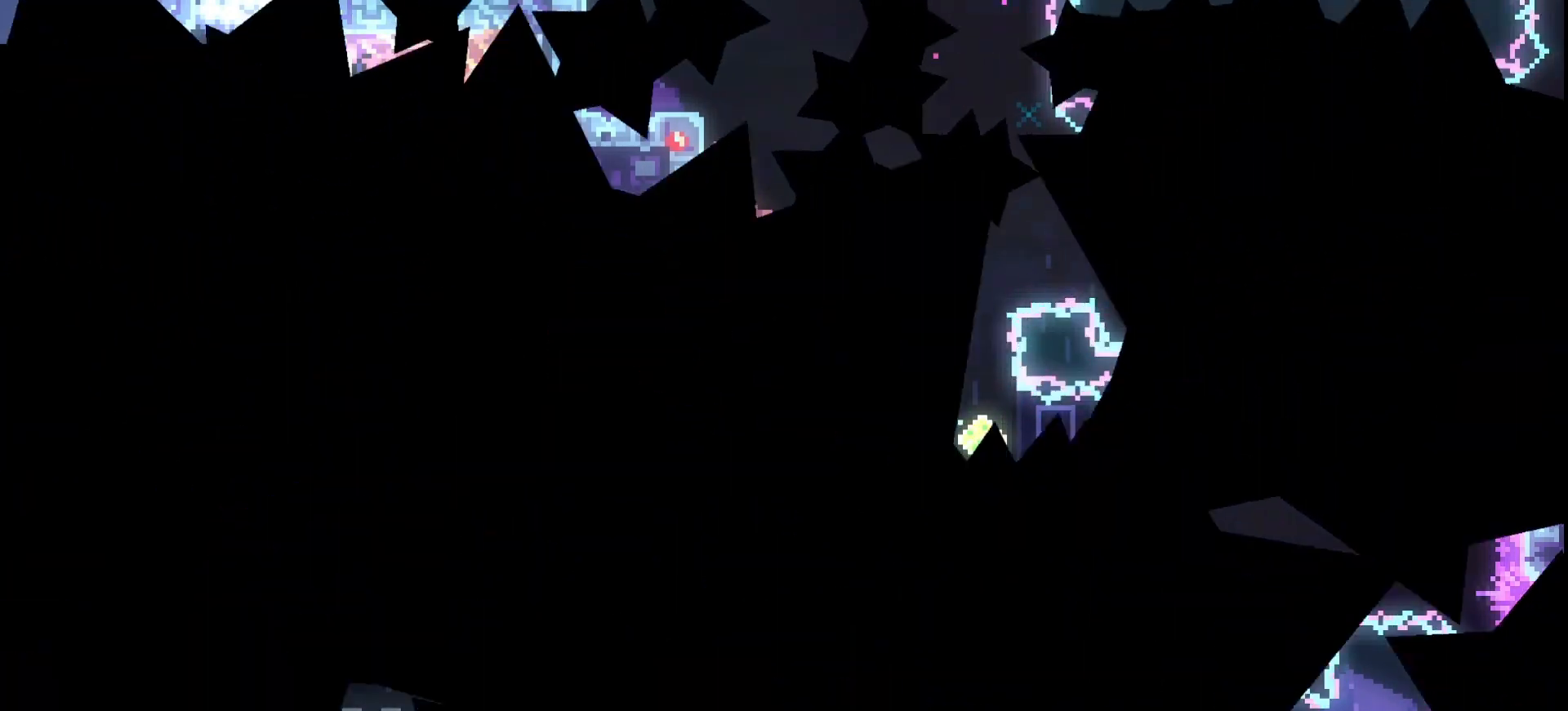
{"keys": ["grab", "right"], "events": [[67, "down", "up"], [67, "grab", "up"], [200, "down", "down"], [200, "grab", "down"], [233, "down", "up"], [233, "grab", "up"], [300, "grab", "down"], [300, "right", "down"], [367, "grab", "up"], [467, "grab", "down"]]}
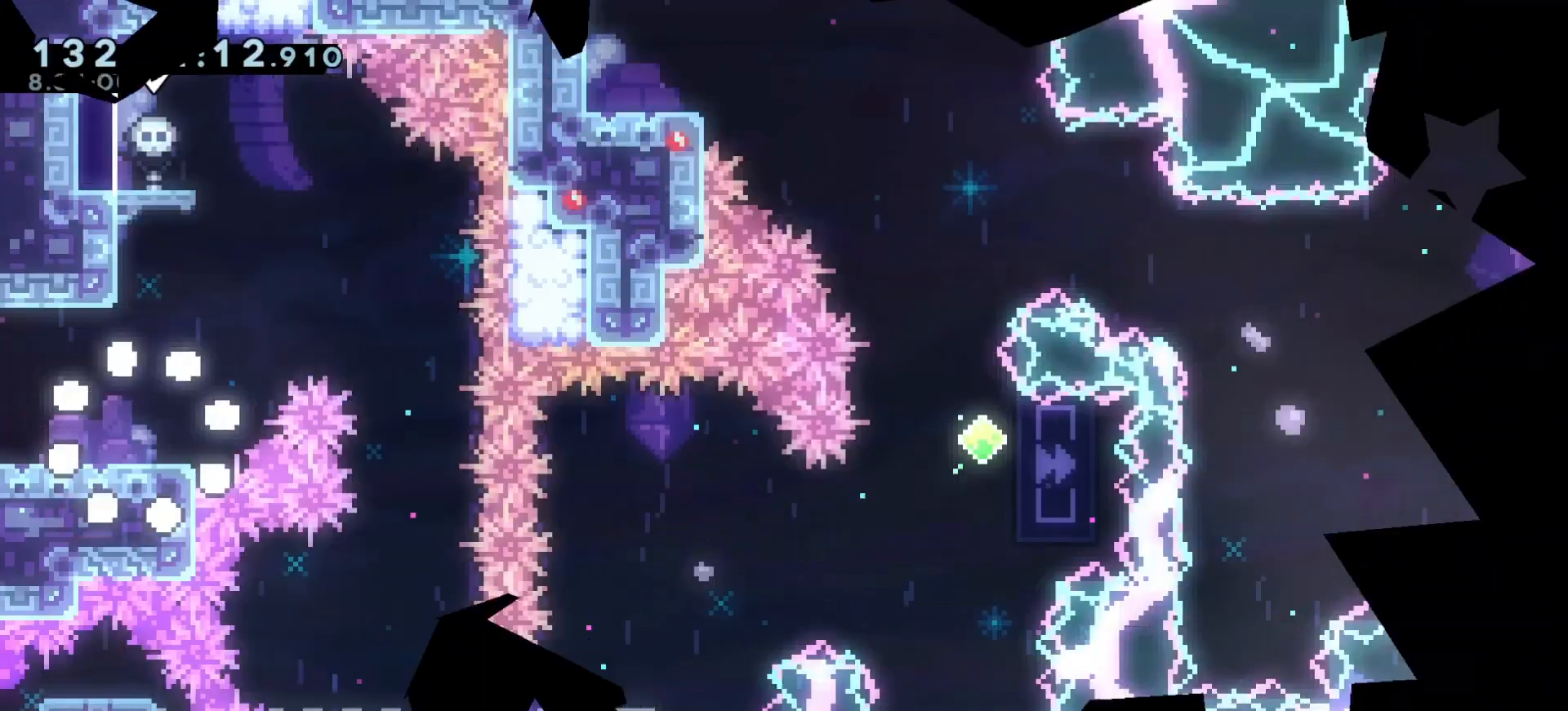
{"keys": ["grab", "jump", "right"], "events": [[367, "jump", "down"]]}
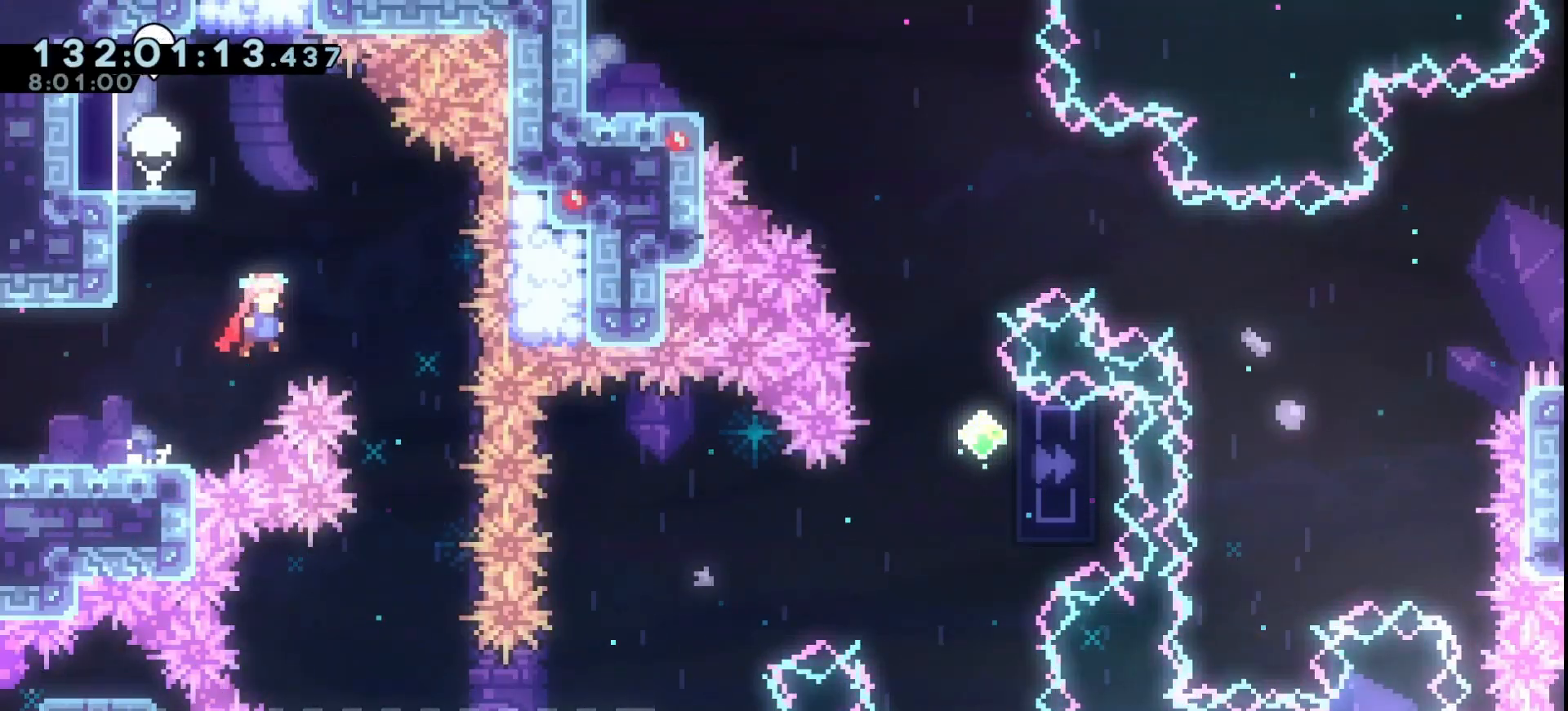
{"keys": ["dash", "down", "grab"], "events": [[333, "down", "down"], [333, "right", "up"], [400, "jump", "up"], [467, "dash", "down"]]}
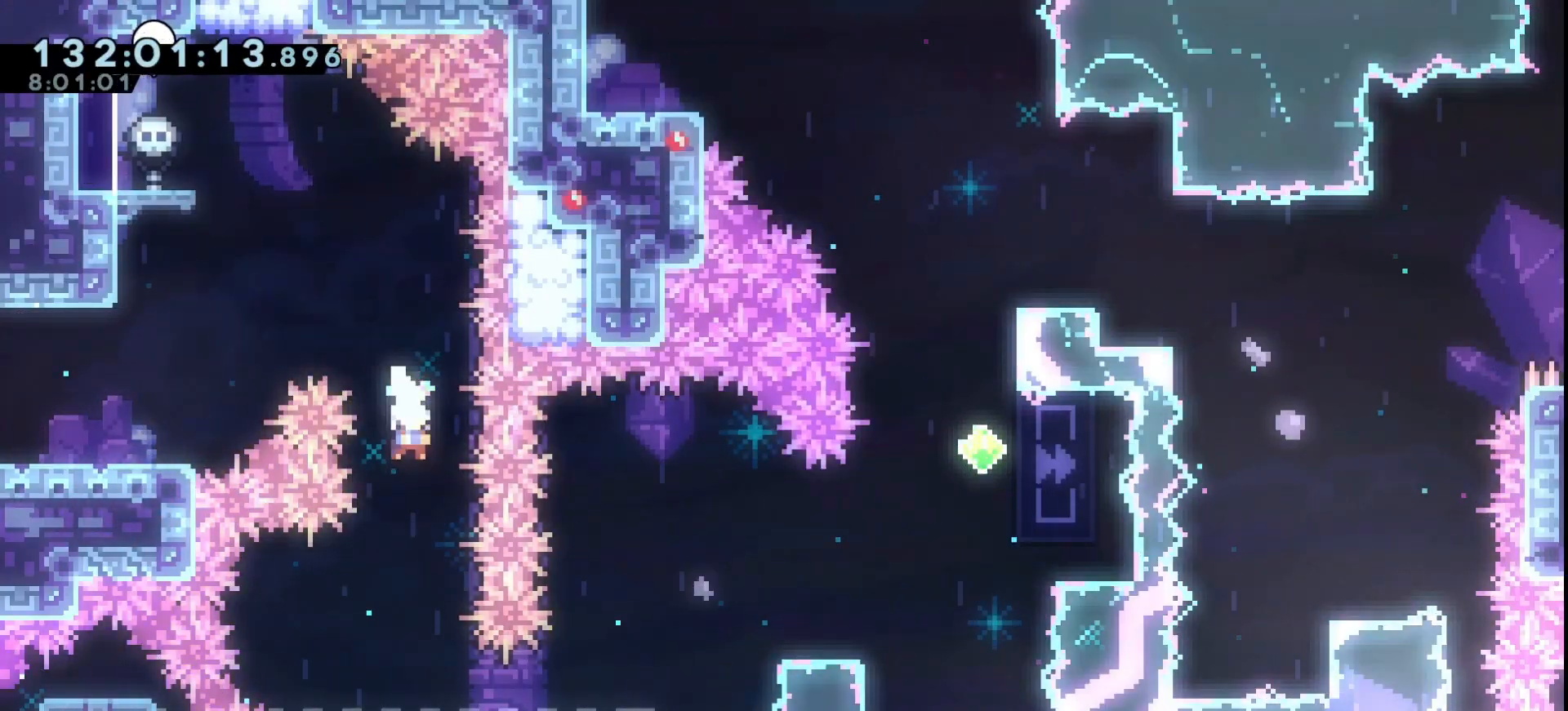
{"keys": ["grab", "jump", "right"], "events": [[33, "dash", "up"], [267, "right", "down"], [300, "jump", "down"], [467, "down", "up"]]}
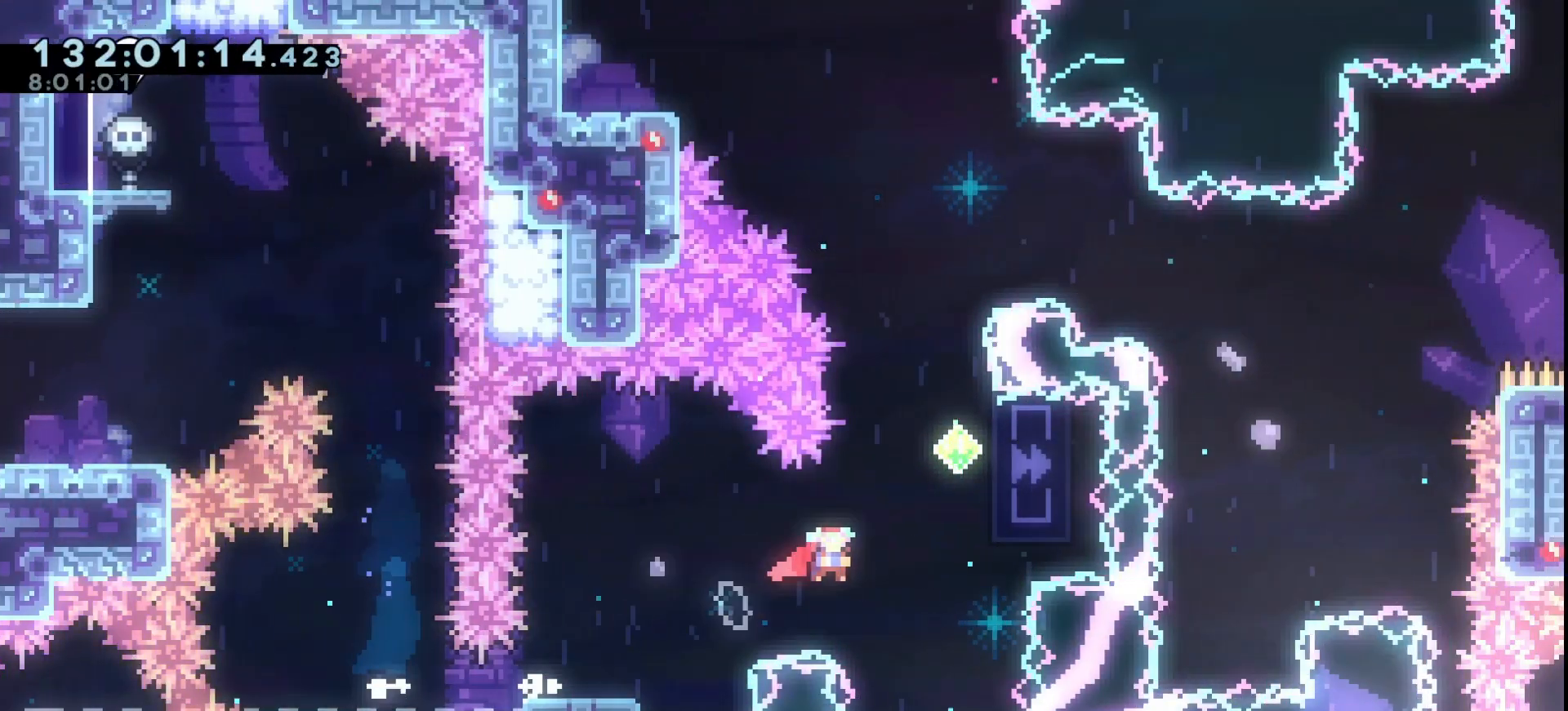
{"keys": ["grab", "jump", "left"], "events": [[133, "up", "down"], [200, "dash", "down"], [200, "right", "up"], [267, "grab", "up"], [267, "jump", "up"], [333, "dash", "up"], [367, "up", "up"], [433, "jump", "down"], [433, "left", "down"], [467, "grab", "down"]]}
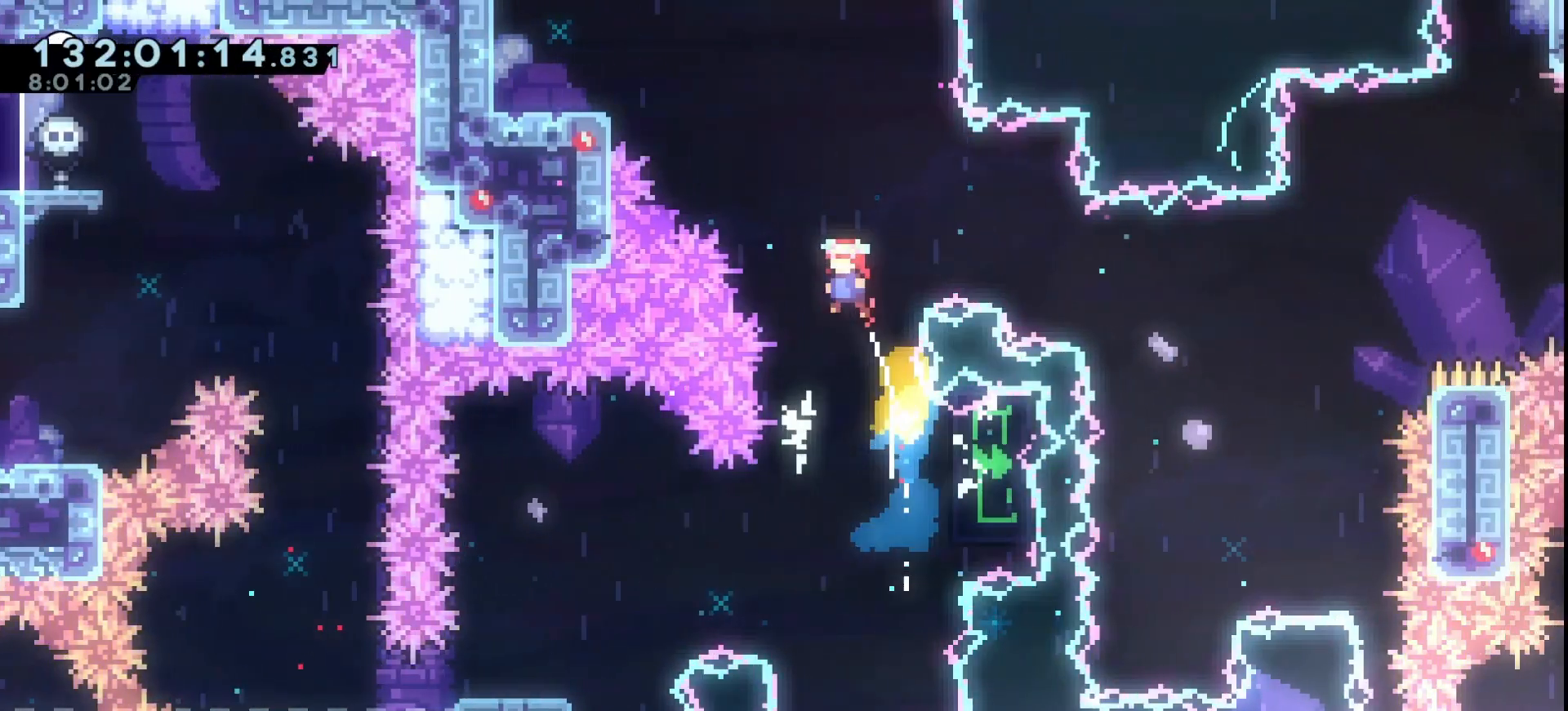
{"keys": ["grab", "right"], "events": [[333, "dash", "down"], [400, "jump", "up"], [433, "dash", "up"], [467, "left", "up"], [467, "right", "down"]]}
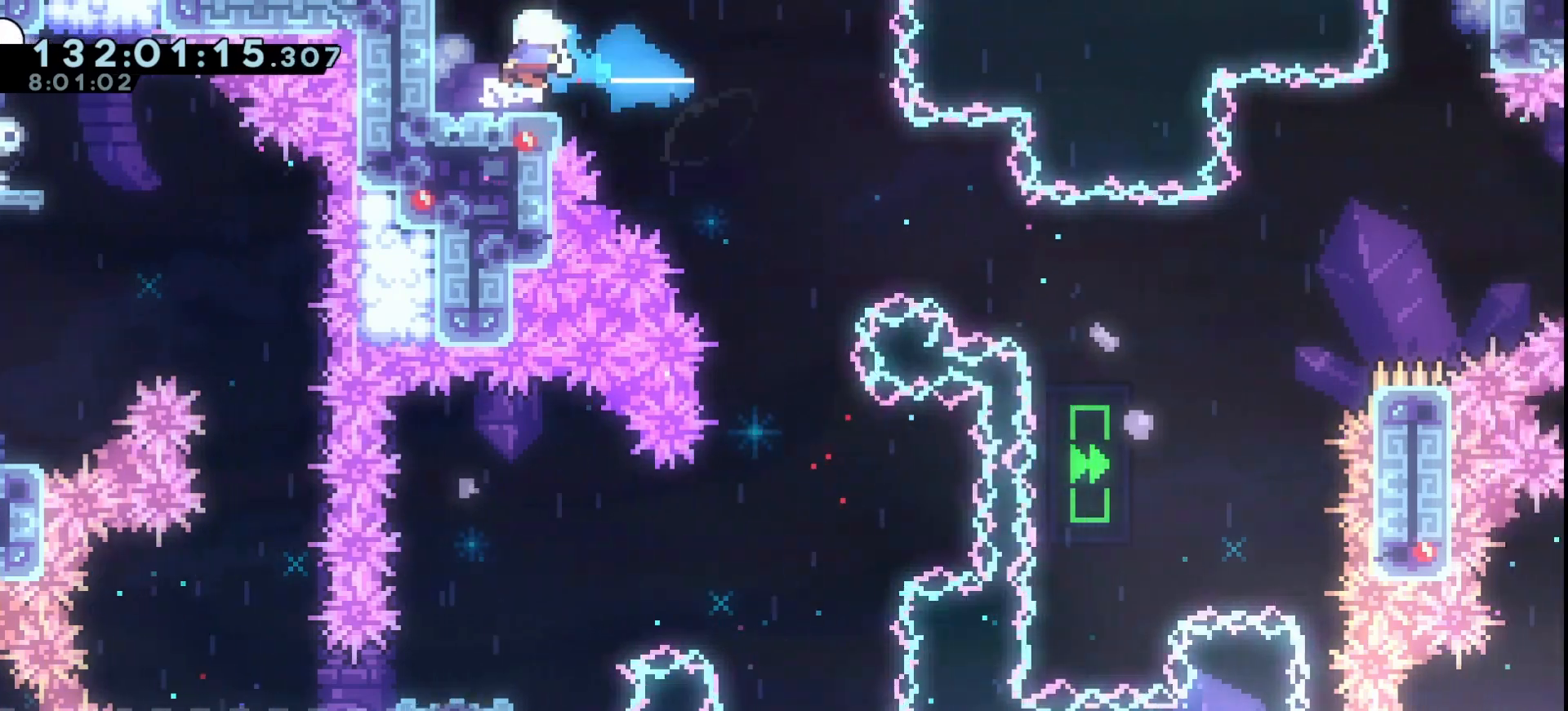
{"keys": ["grab", "right"], "events": [[33, "jump", "down"], [67, "down", "down"], [133, "dash", "down"], [200, "jump", "up"], [267, "dash", "up"], [467, "down", "up"]]}
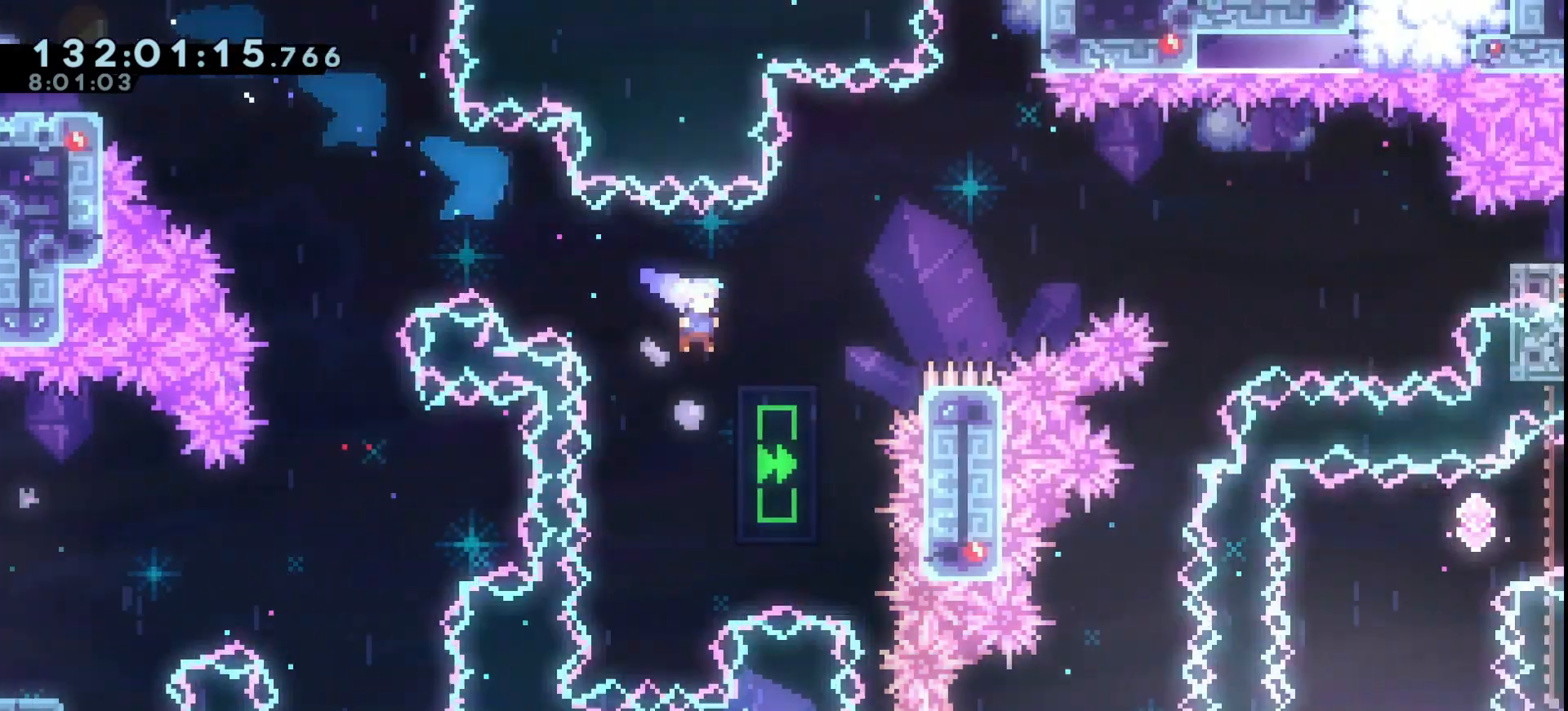
{"keys": ["dash", "grab", "jump", "right"], "events": [[100, "jump", "down"], [500, "dash", "down"]]}
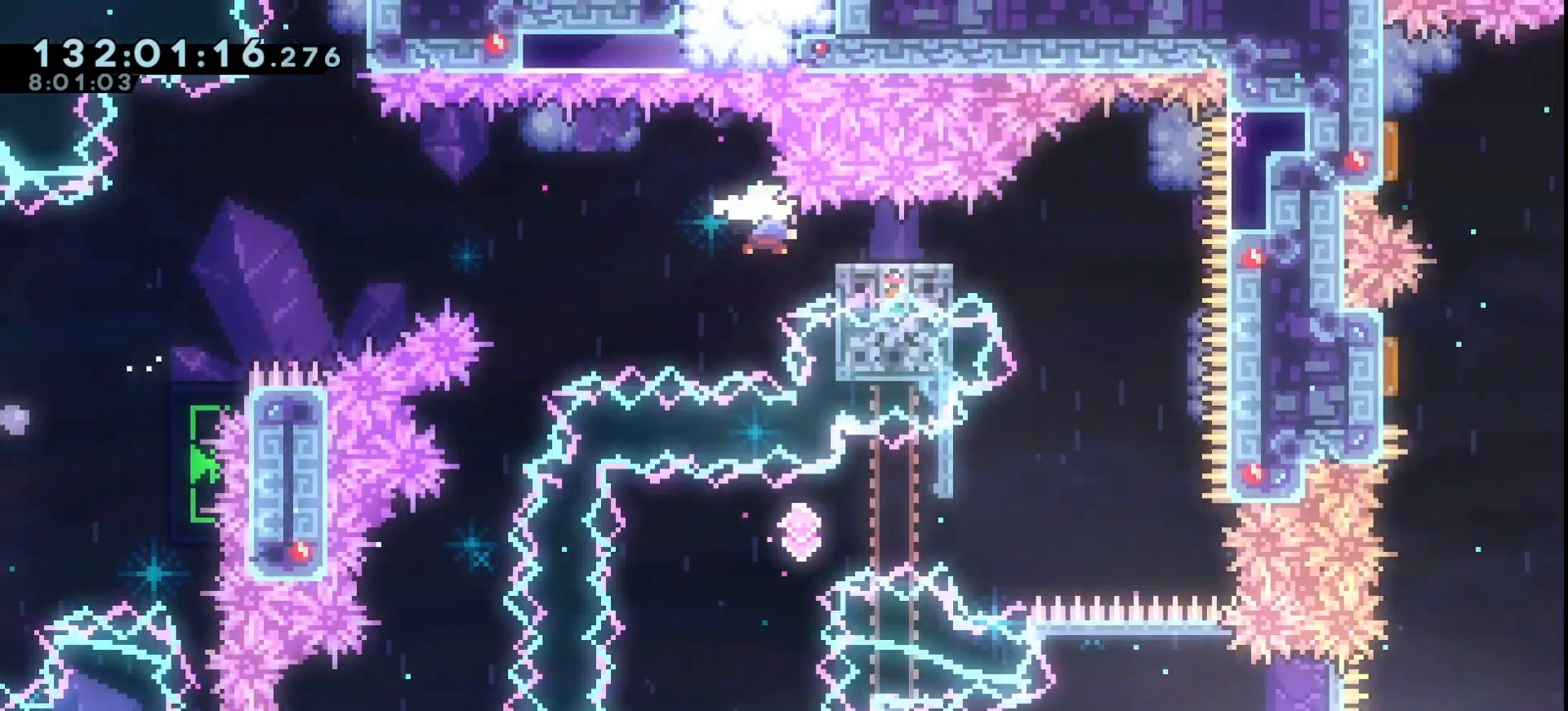
{"keys": ["grab", "jump", "left"], "events": [[100, "dash", "up"], [233, "right", "up"], [467, "left", "down"]]}
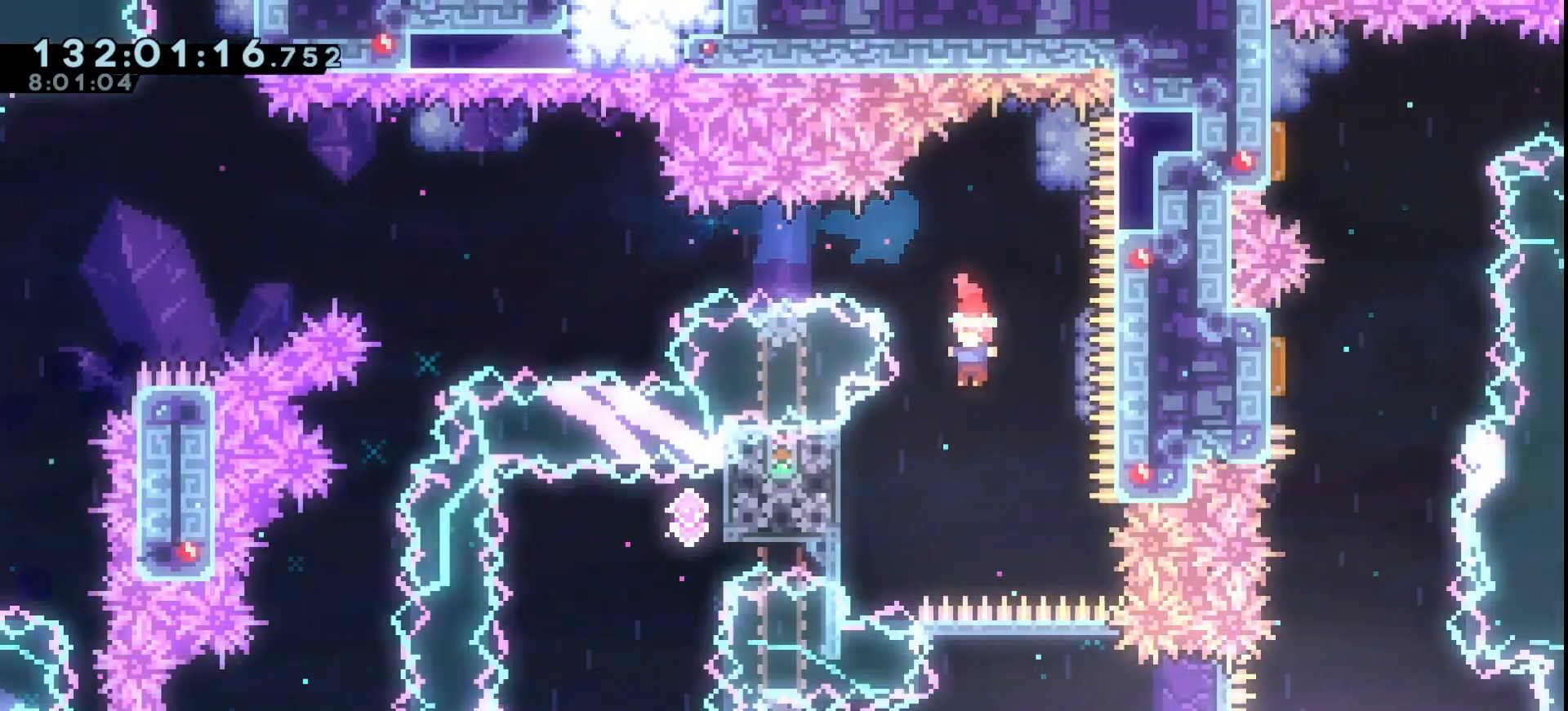
{"keys": ["grab"], "events": [[233, "dash", "down"], [367, "dash", "up"], [500, "jump", "up"], [500, "left", "up"]]}
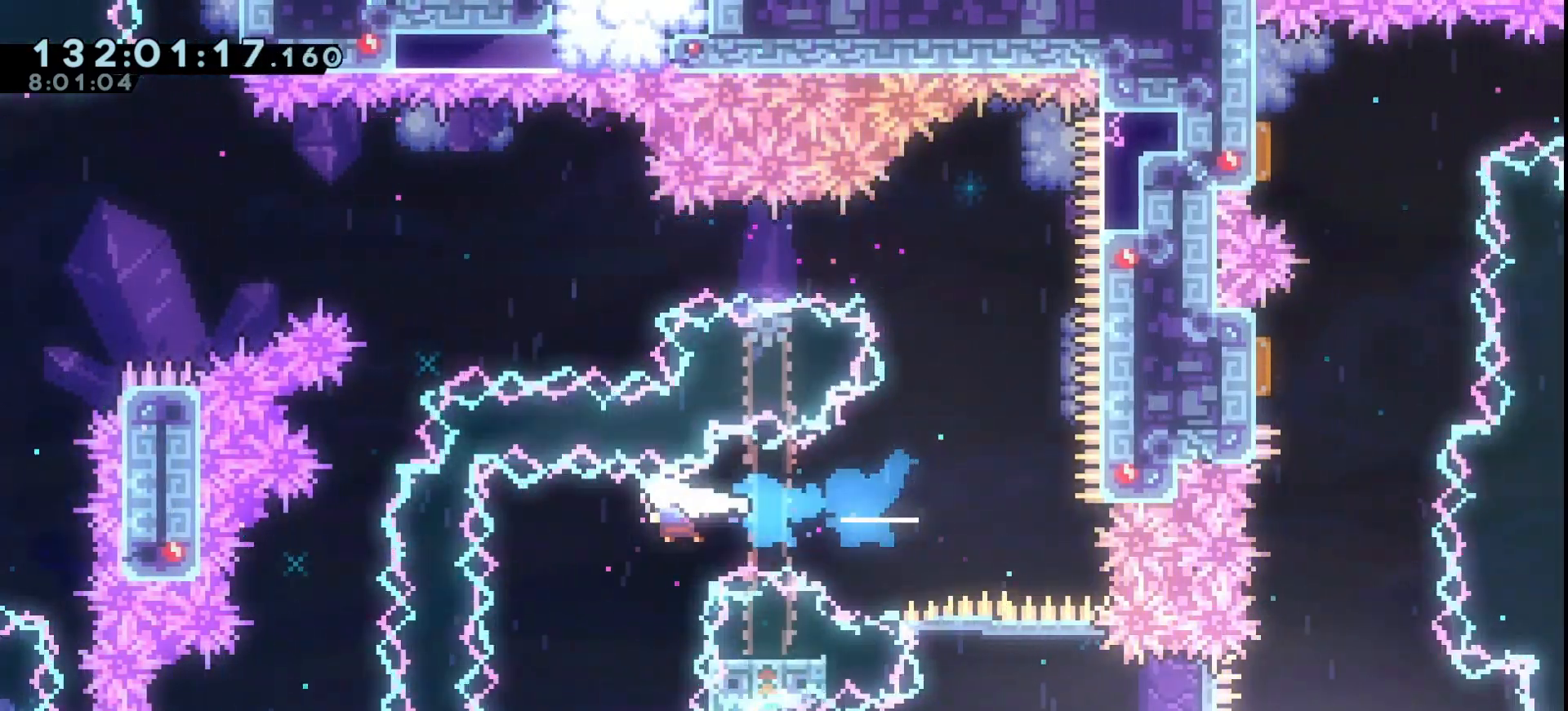
{"keys": ["dash", "grab", "right"], "events": [[233, "right", "down"], [500, "dash", "down"]]}
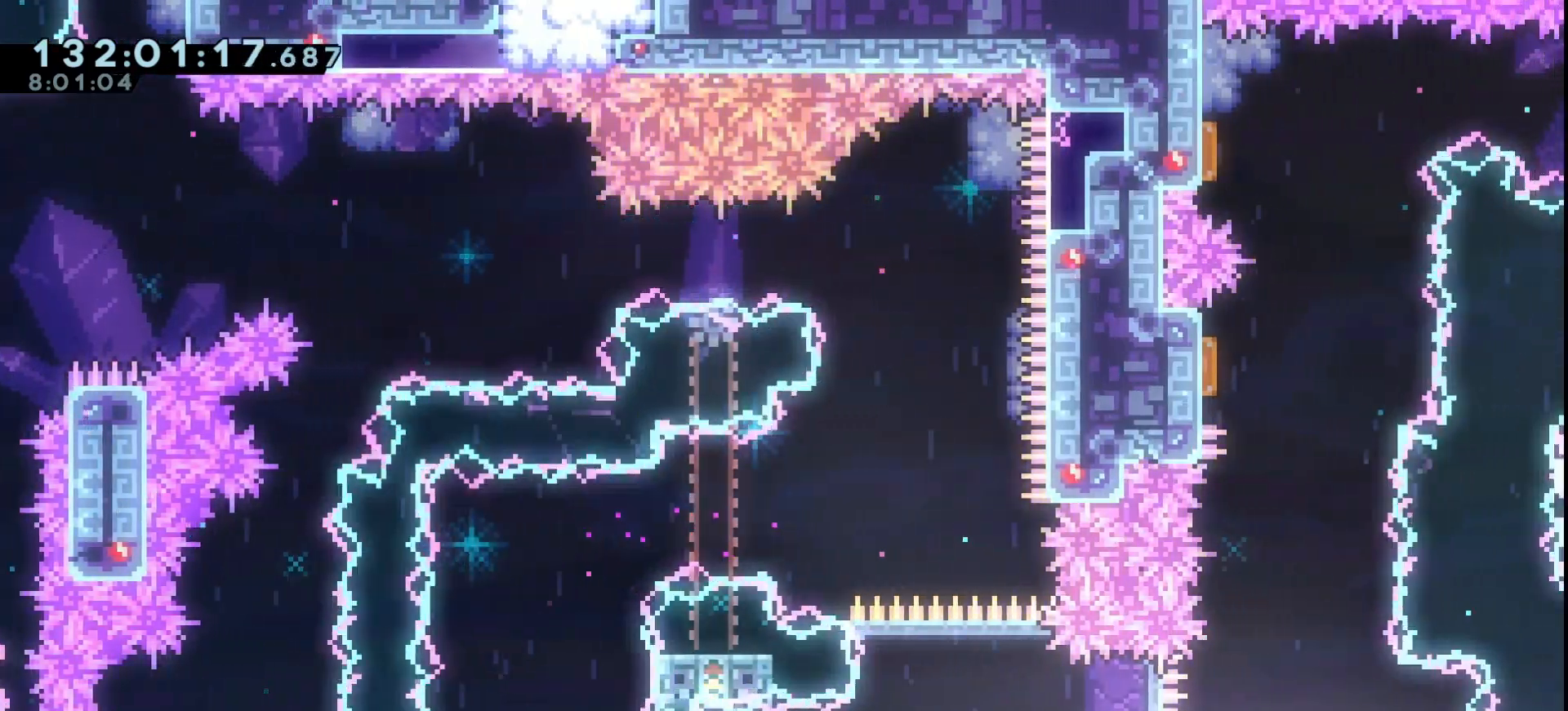
{"keys": ["grab", "right"], "events": [[100, "dash", "up"], [200, "jump", "down"], [433, "jump", "up"]]}
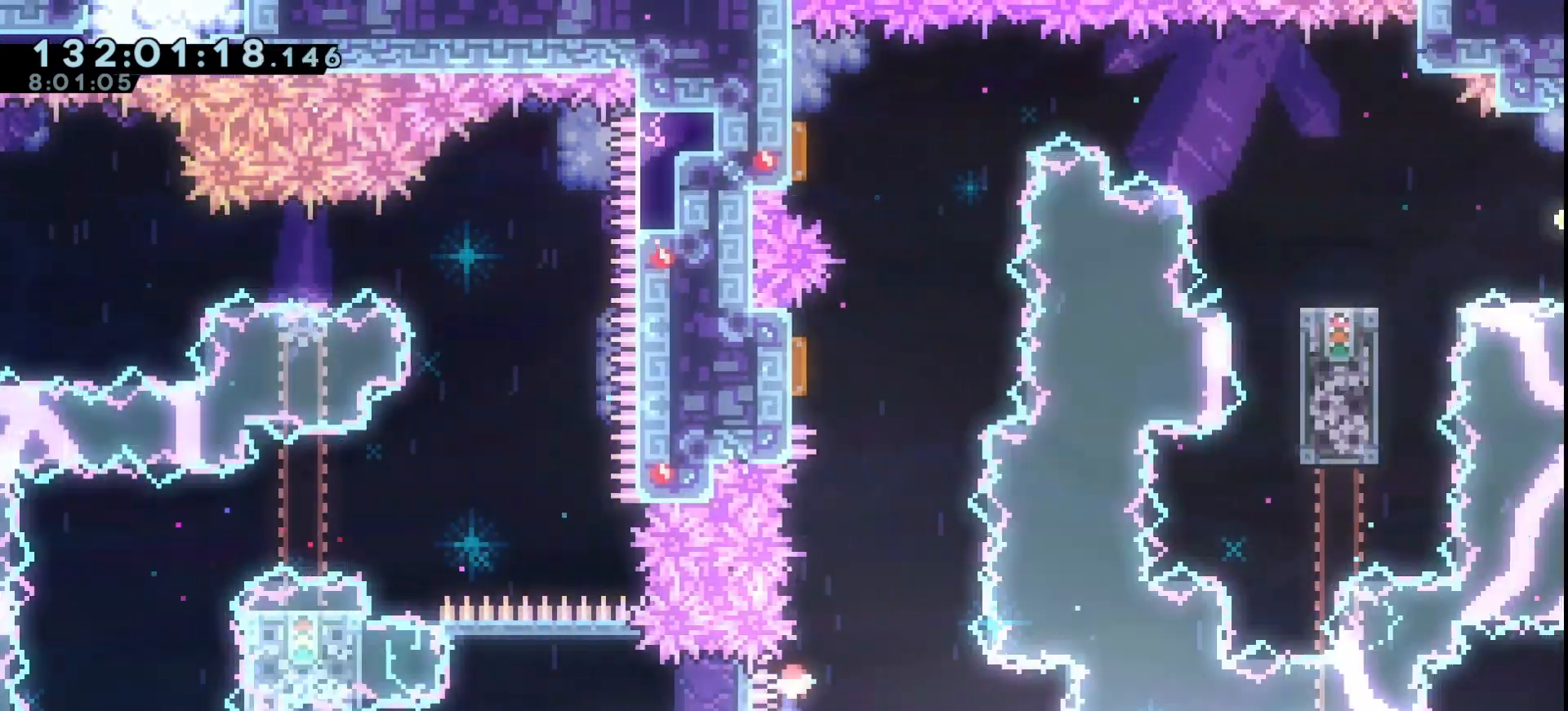
{"keys": ["grab", "jump", "left", "up"], "events": [[33, "jump", "down"], [167, "right", "up"], [200, "up", "down"], [267, "dash", "down"], [433, "dash", "up"], [433, "left", "down"]]}
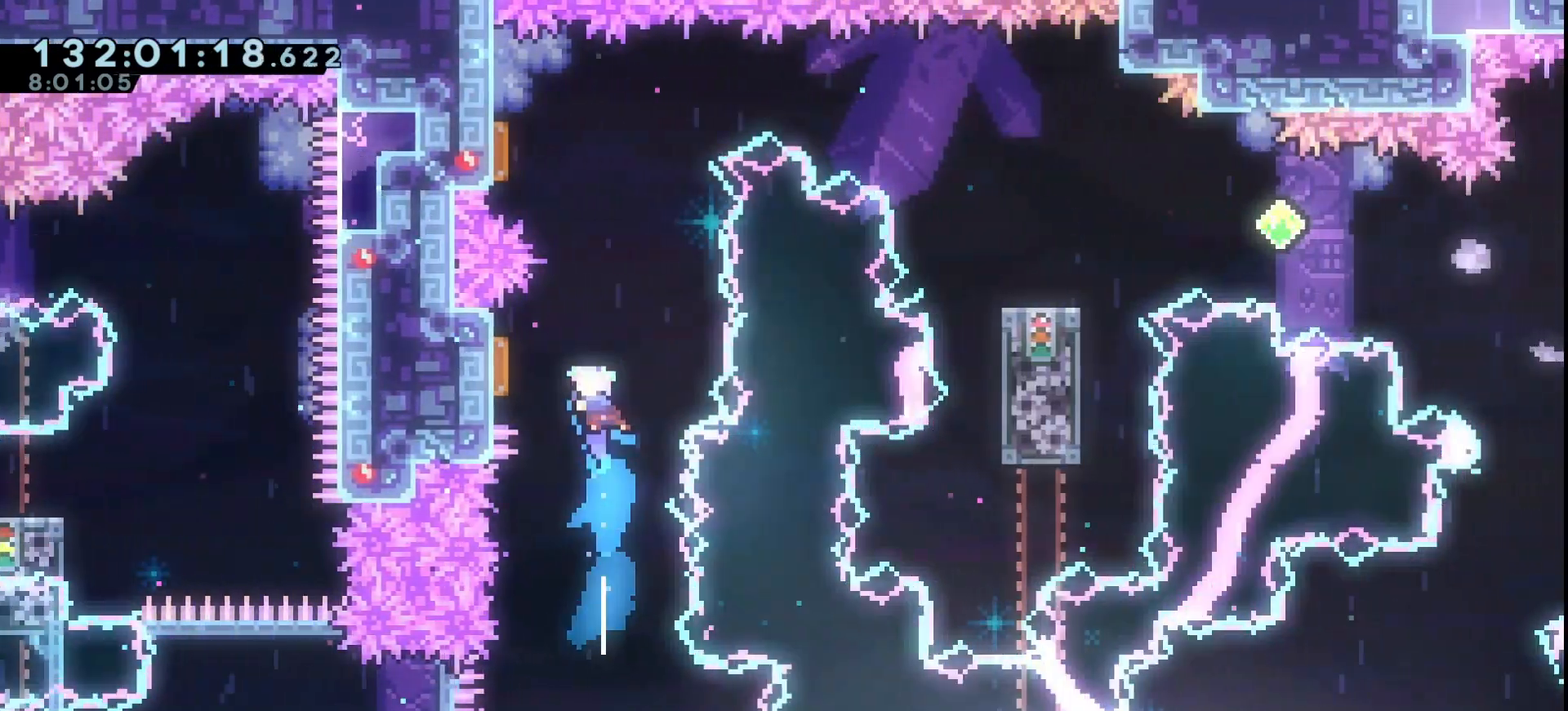
{"keys": ["grab", "jump"], "events": [[133, "up", "up"], [233, "left", "up"], [233, "up", "down"], [267, "dash", "down"], [433, "dash", "up"], [467, "up", "up"]]}
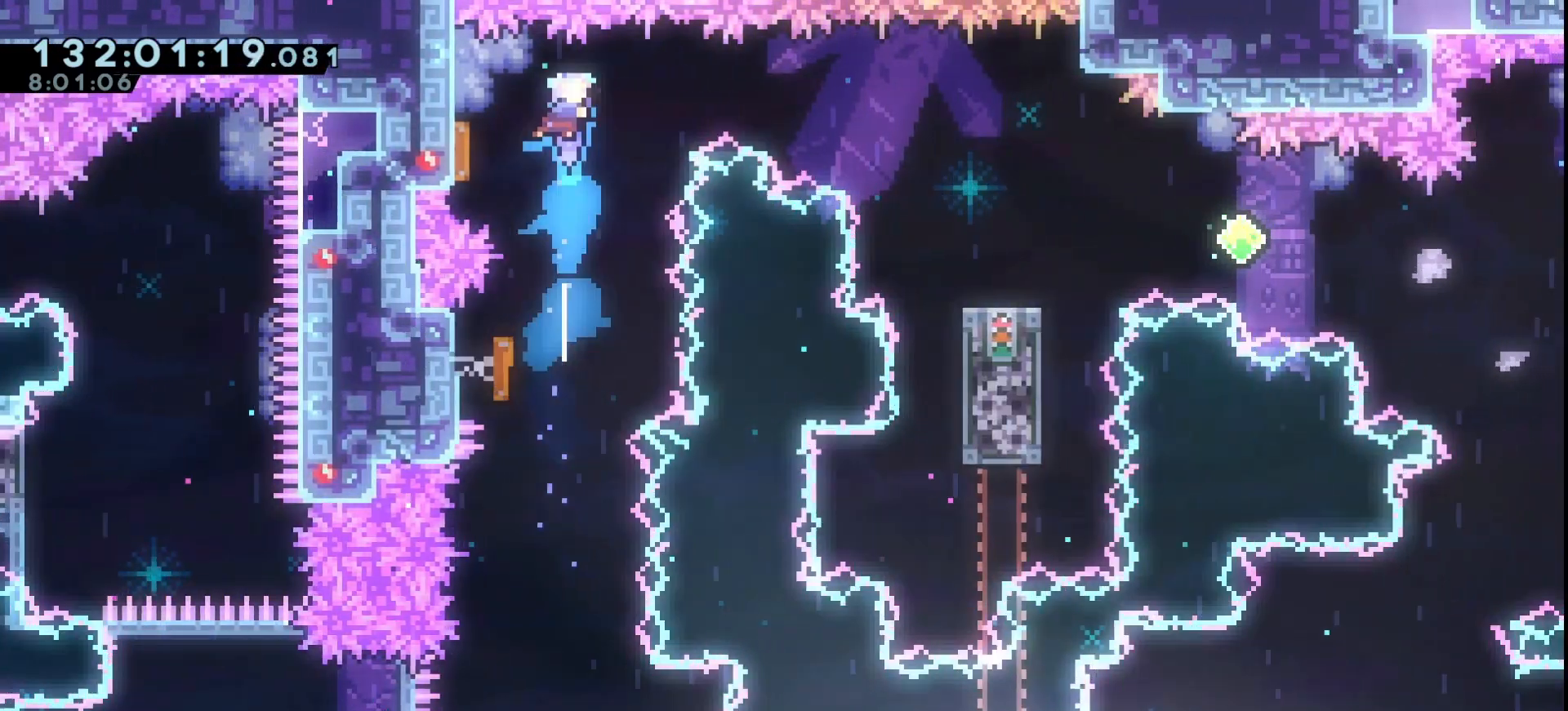
{"keys": ["grab", "jump", "right"], "events": [[100, "left", "down"], [333, "left", "up"], [333, "right", "down"], [400, "dash", "down"], [467, "dash", "up"]]}
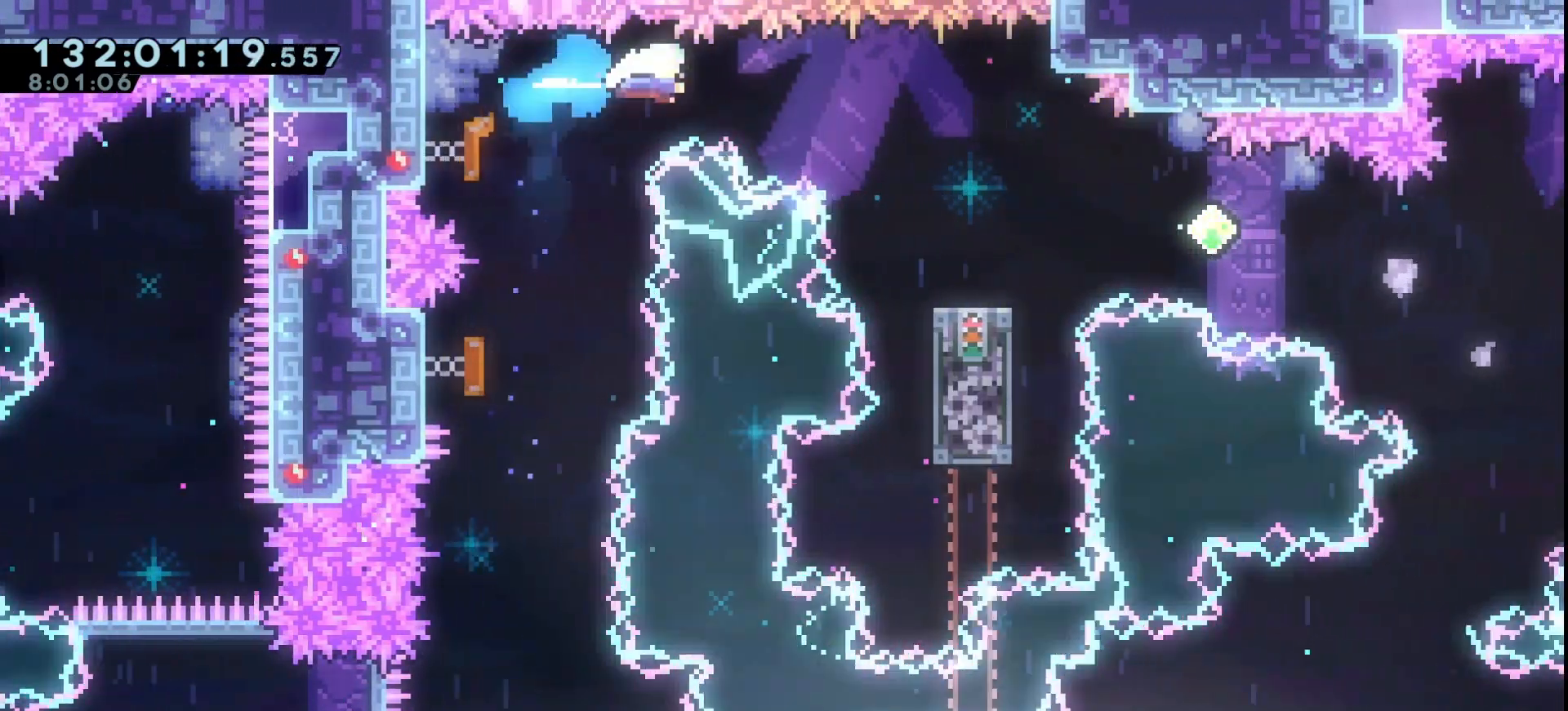
{"keys": ["grab", "right"], "events": [[233, "jump", "up"], [400, "right", "up"], [500, "right", "down"]]}
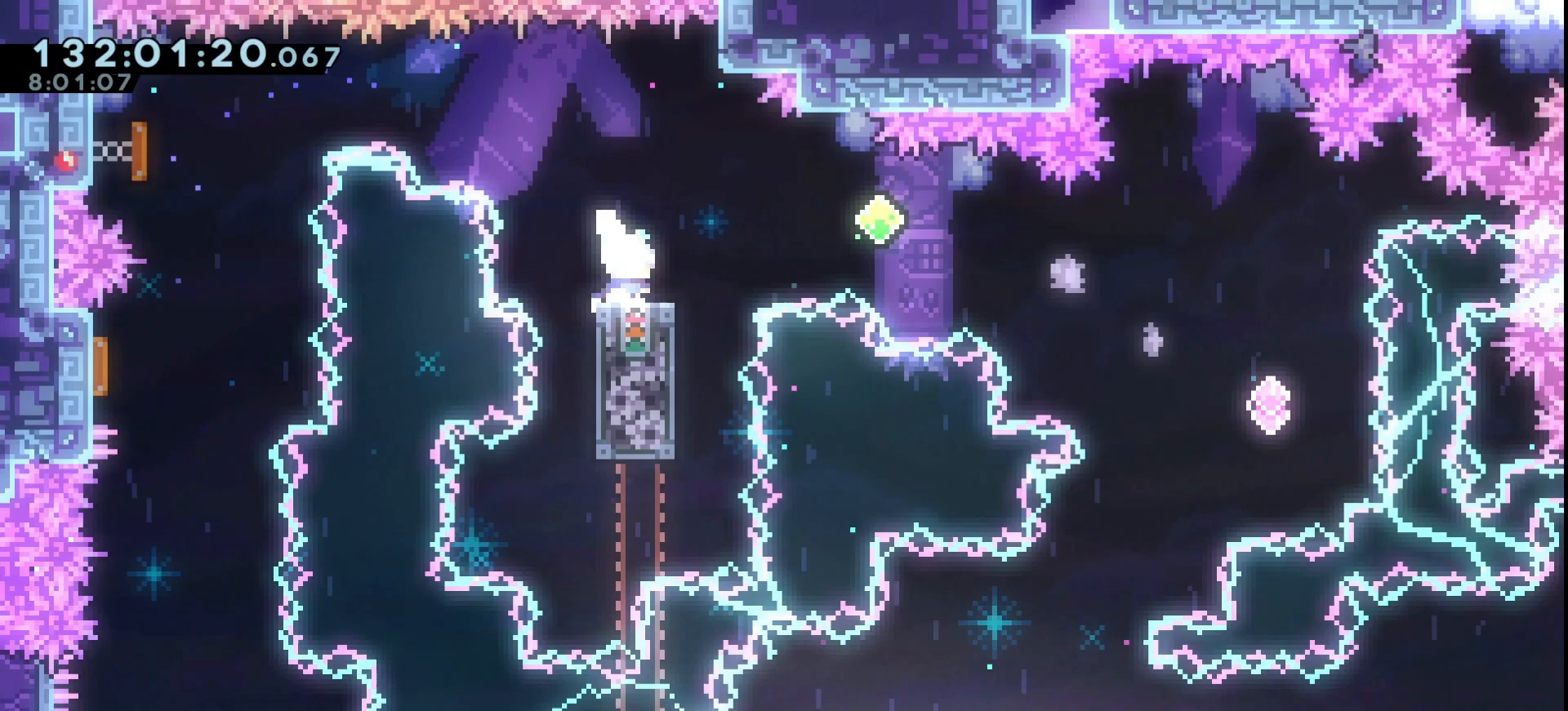
{"keys": ["grab", "jump", "right"], "events": [[33, "dash", "down"], [100, "dash", "up"], [100, "jump", "down"], [267, "down", "down"], [333, "dash", "down"], [433, "dash", "up"], [500, "down", "up"]]}
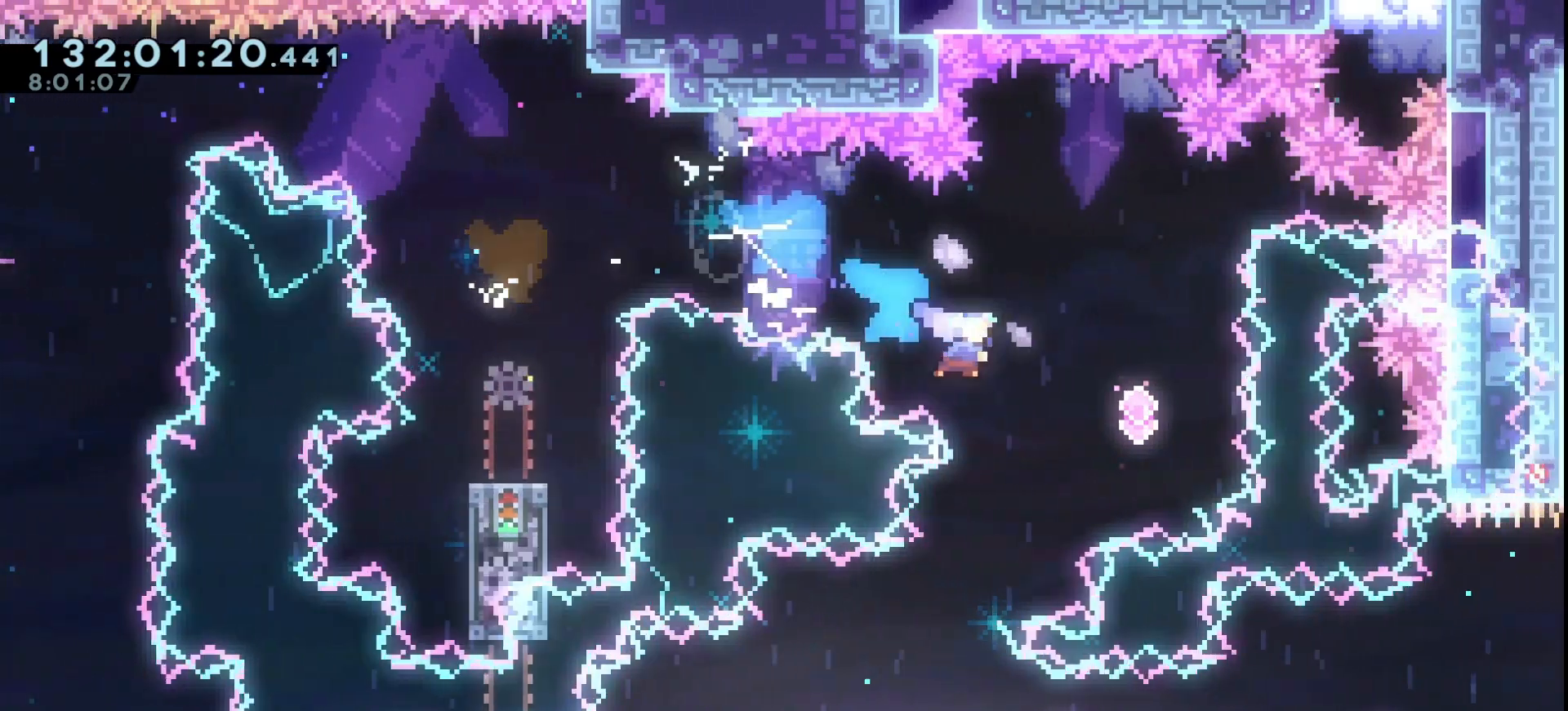
{"keys": ["grab", "jump", "left"], "events": [[100, "right", "up"], [167, "dash", "down"], [167, "down", "down"], [167, "left", "down"], [233, "dash", "up"], [433, "down", "up"]]}
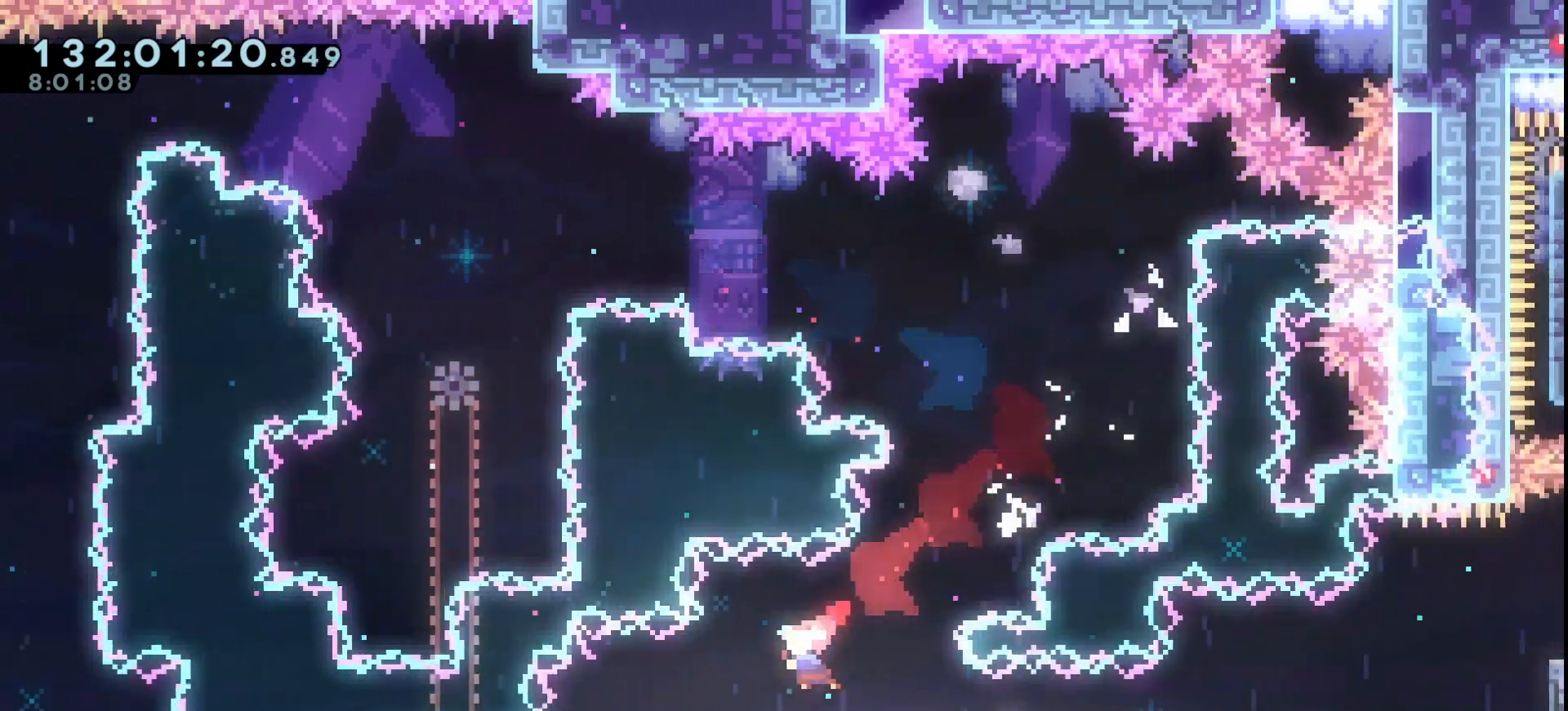
{"keys": ["grab", "jump", "right"], "events": [[233, "dash", "down"], [367, "jump", "up"], [400, "dash", "up"], [467, "left", "up"], [467, "right", "down"], [500, "jump", "down"]]}
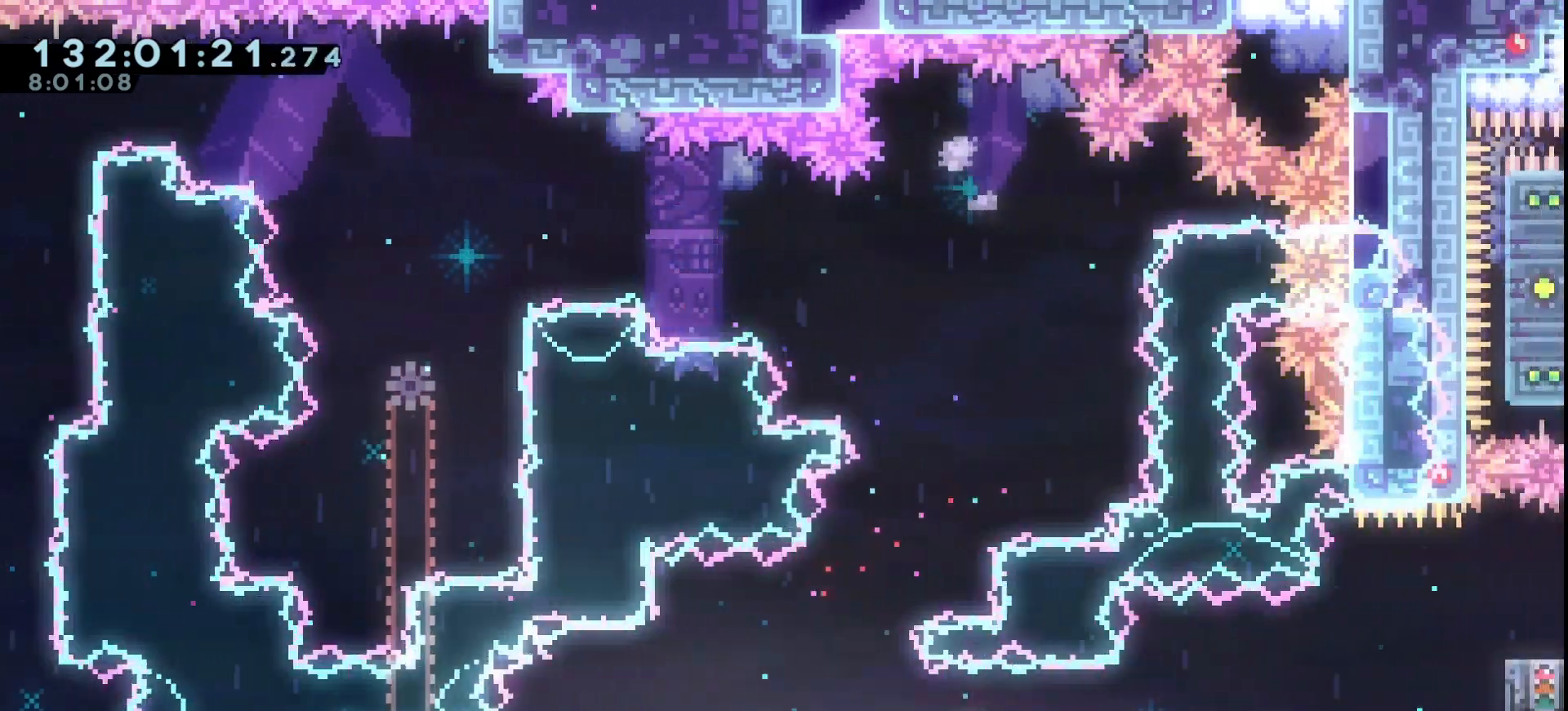
{"keys": ["dash", "grab", "jump", "right", "up"], "events": [[467, "dash", "down"], [467, "up", "down"]]}
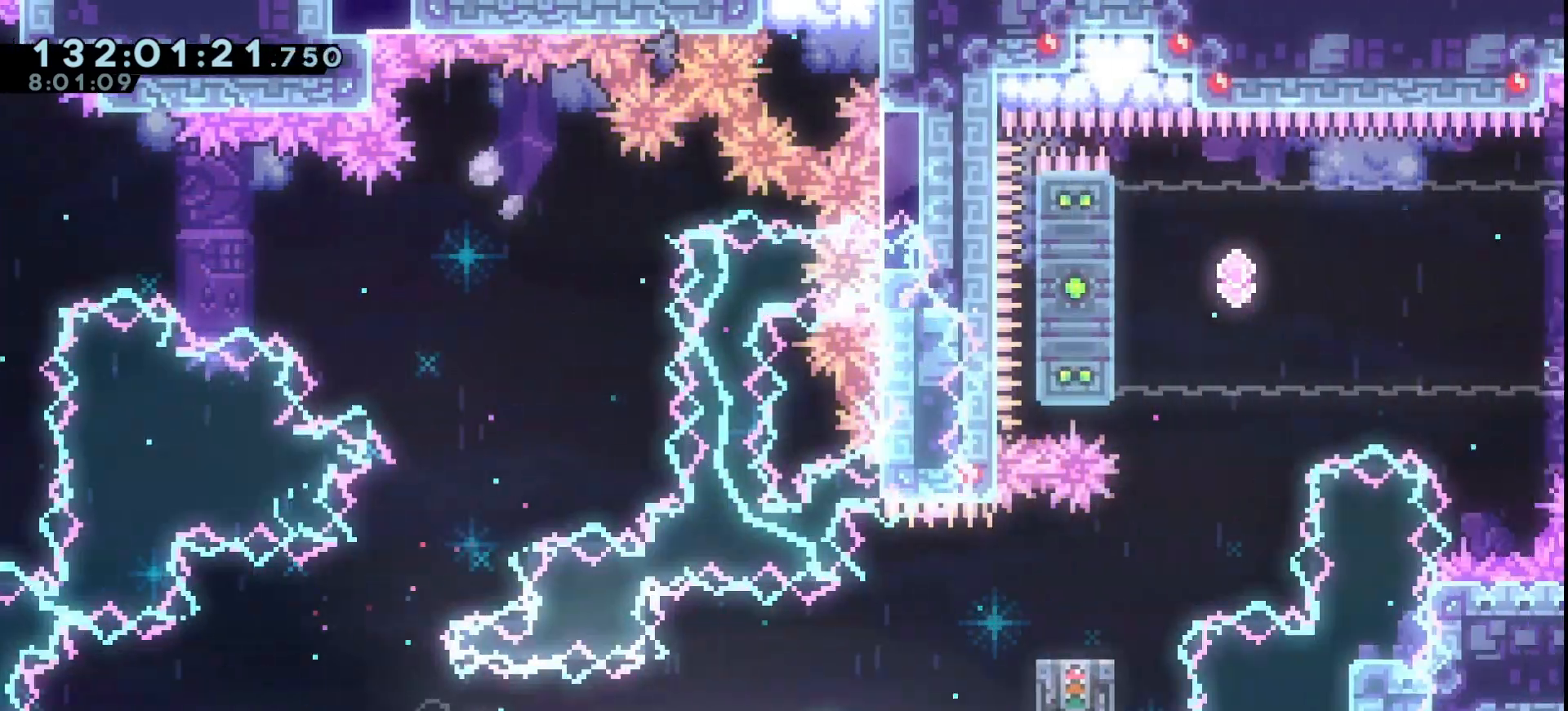
{"keys": ["grab"], "events": [[100, "dash", "up"], [167, "up", "up"], [300, "dash", "down"], [400, "dash", "up"], [467, "jump", "up"], [467, "right", "up"]]}
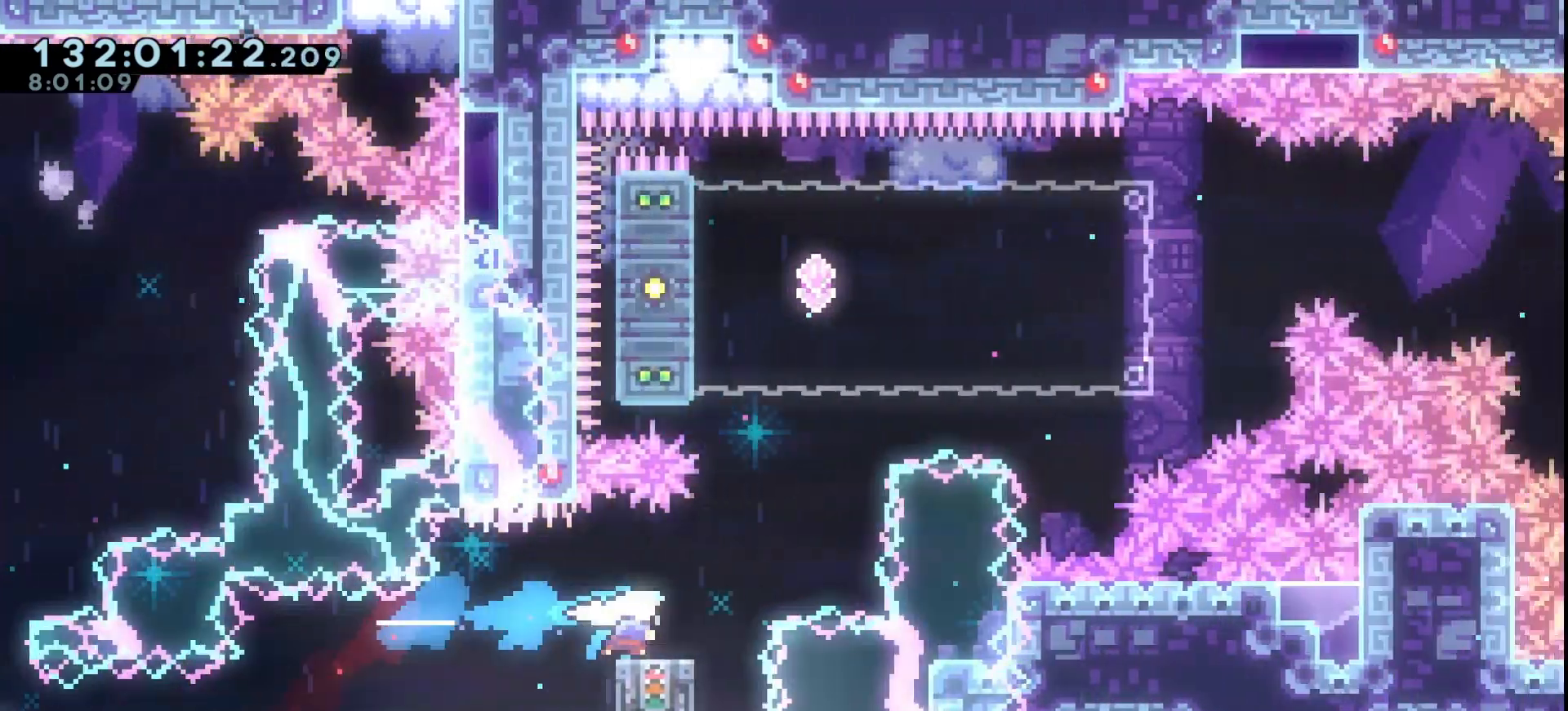
{"keys": ["grab", "jump", "up"], "events": [[200, "jump", "down"], [200, "right", "down"], [400, "right", "up"], [500, "up", "down"]]}
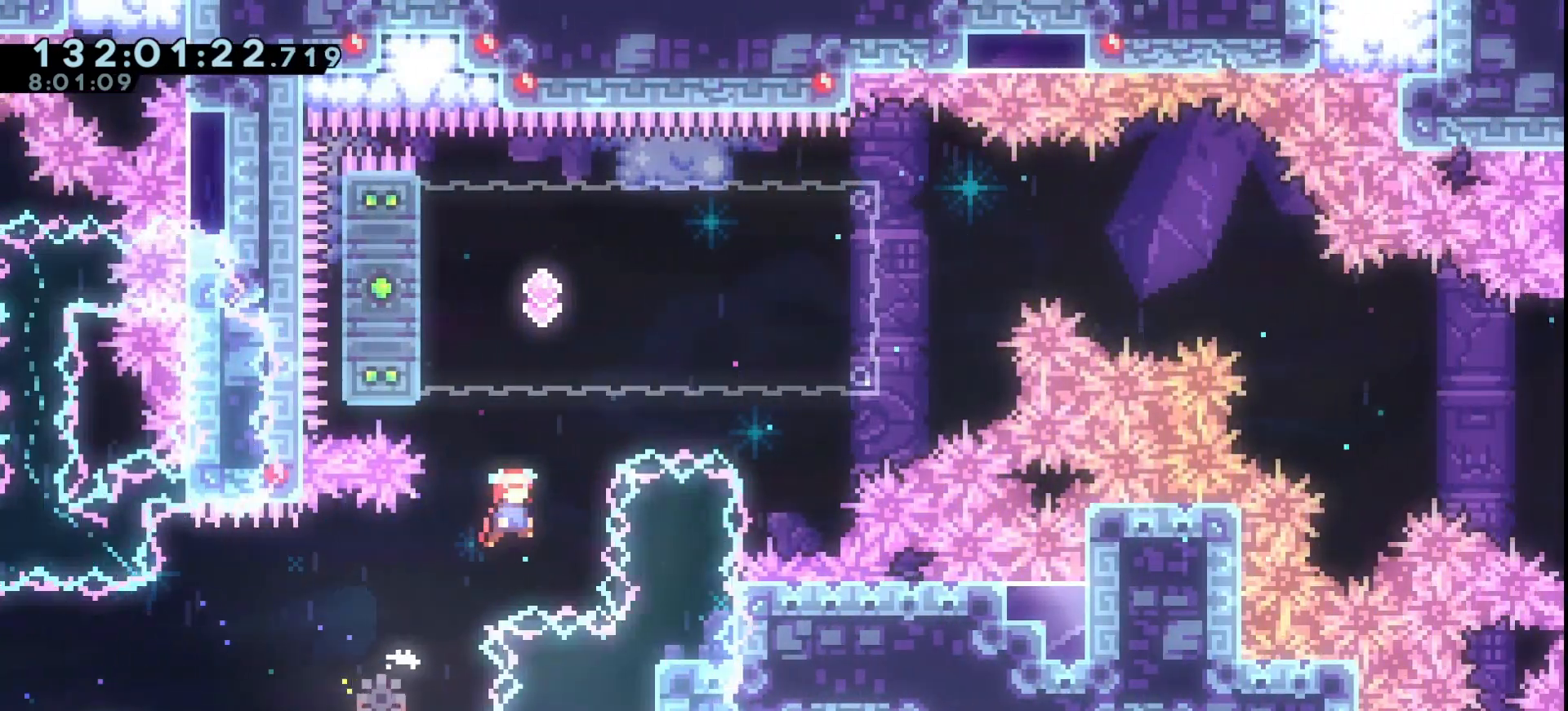
{"keys": ["grab", "jump", "left", "up"], "events": [[33, "dash", "down"], [200, "left", "down"], [233, "dash", "up"]]}
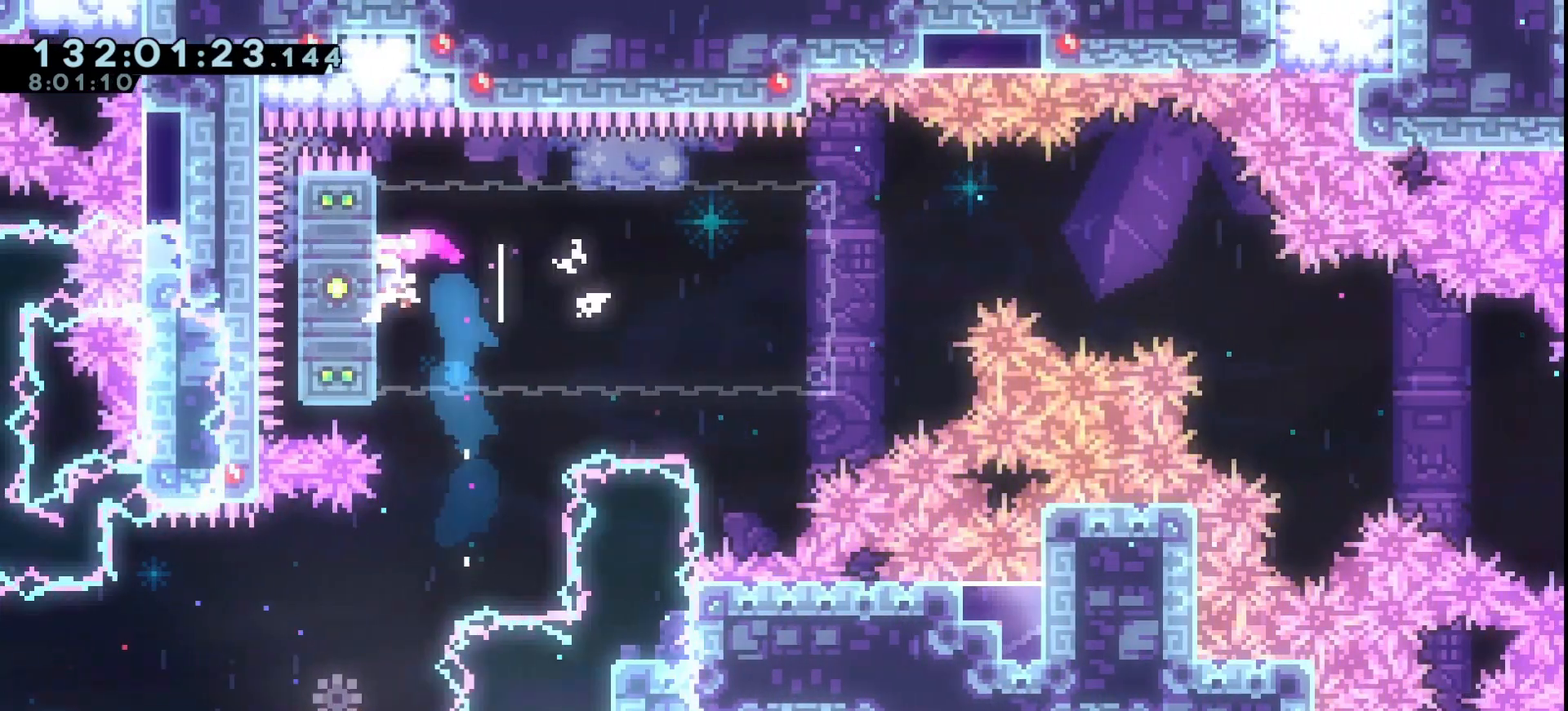
{"keys": ["grab", "jump", "left", "up"], "events": [[167, "jump", "up"], [400, "jump", "down"]]}